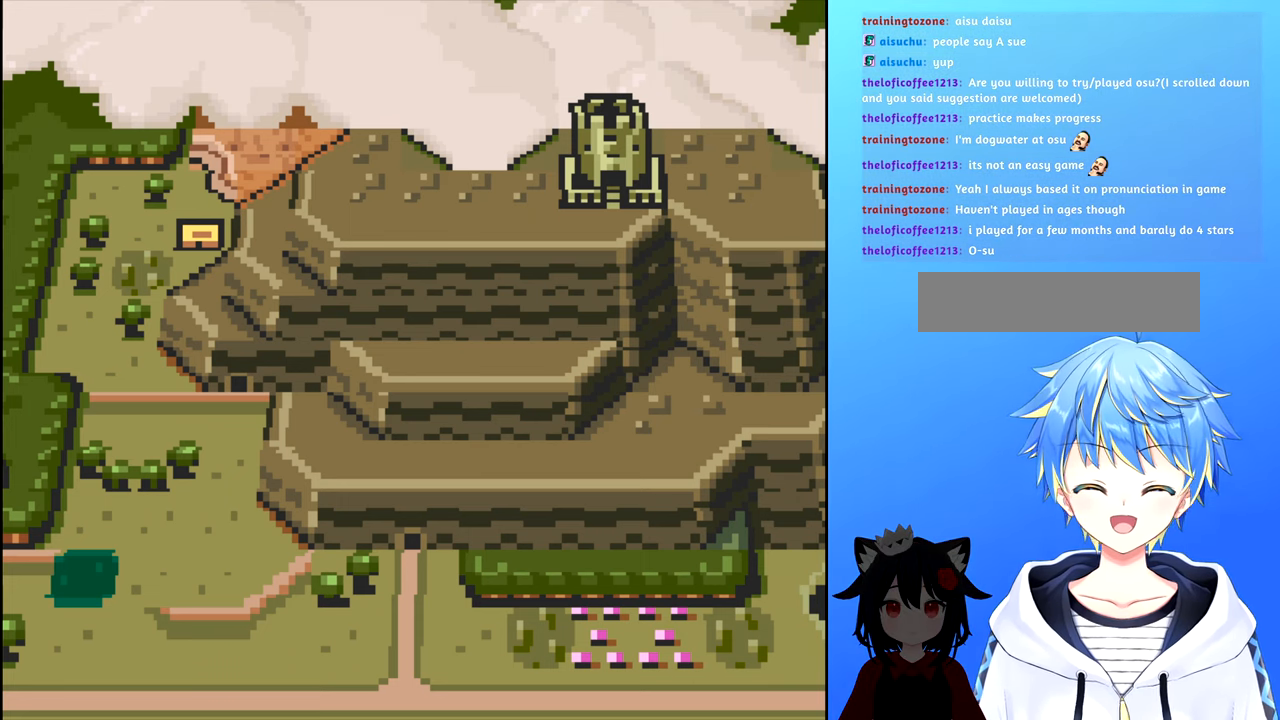
Gameplay with a controller (Nintendo layout); each line is a JSON object with the inputs held at the frame after it. "events" lists button and stick changes between this image and that frame as [ms after this image, input, new state], when the widget could be followed in between. Not read: L3 R3.
{"buttons": [], "events": []}
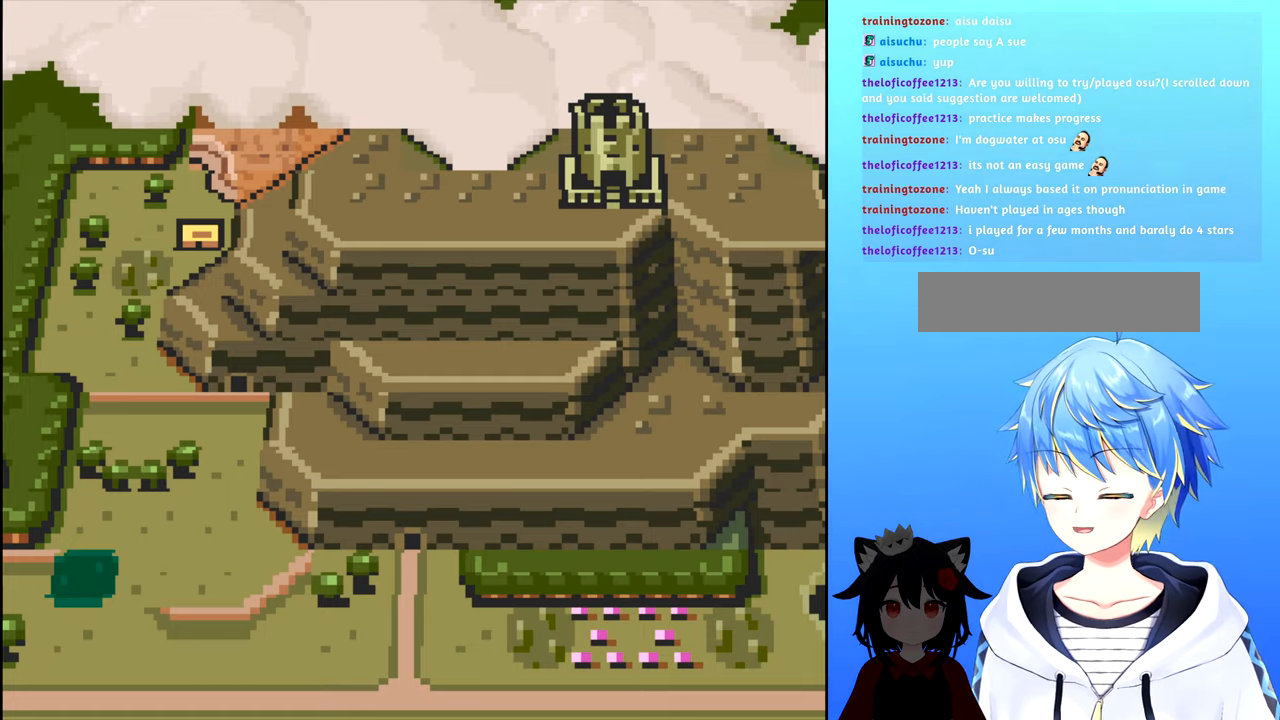
{"buttons": [], "events": []}
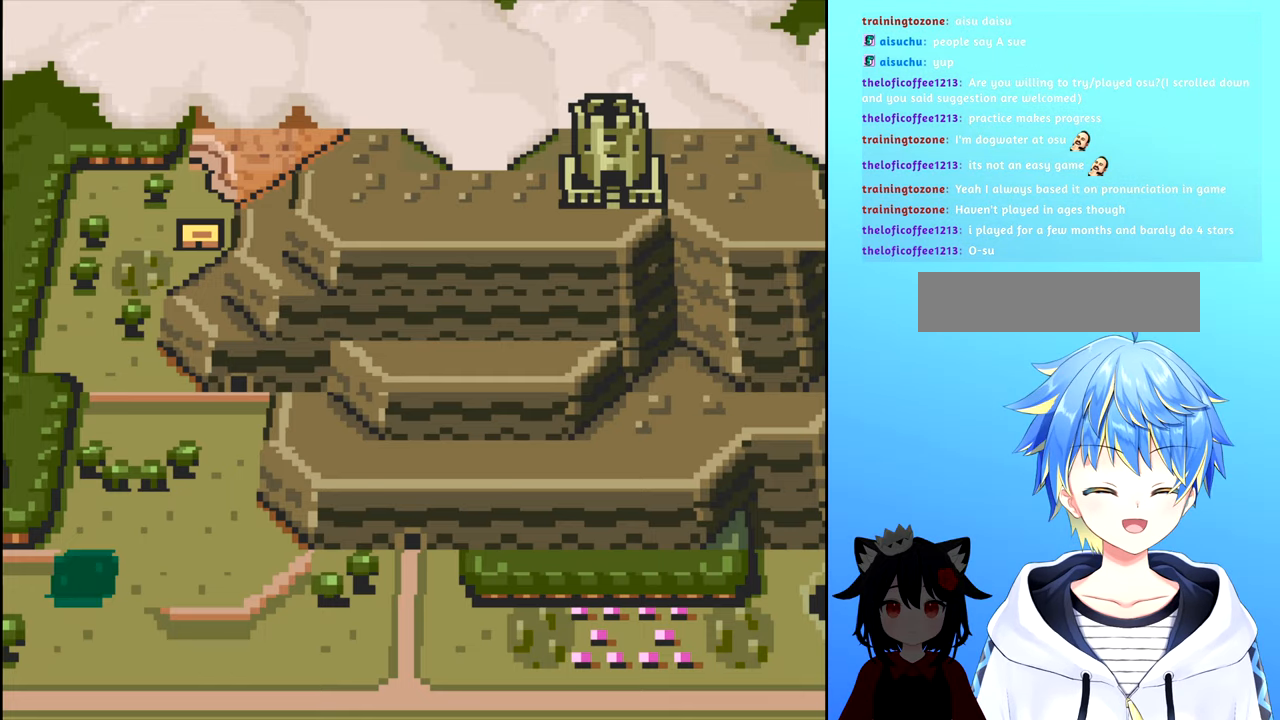
{"buttons": [], "events": []}
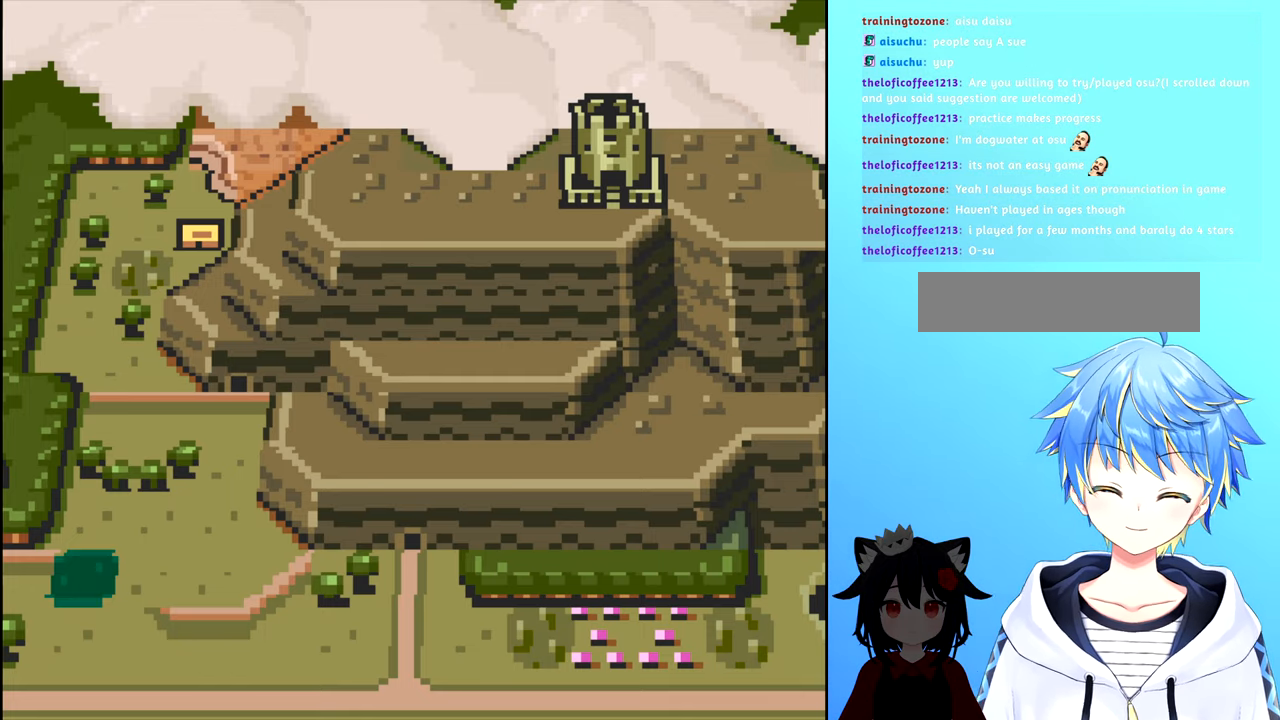
{"buttons": [], "events": []}
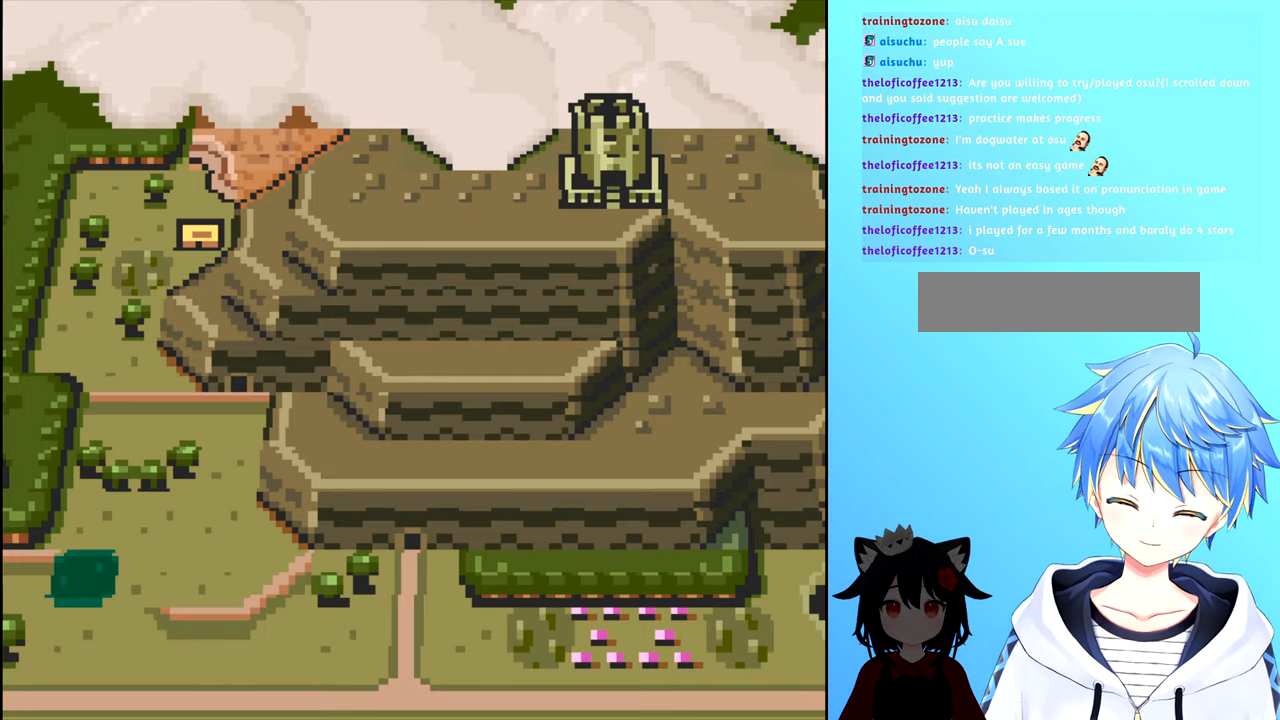
{"buttons": [], "events": []}
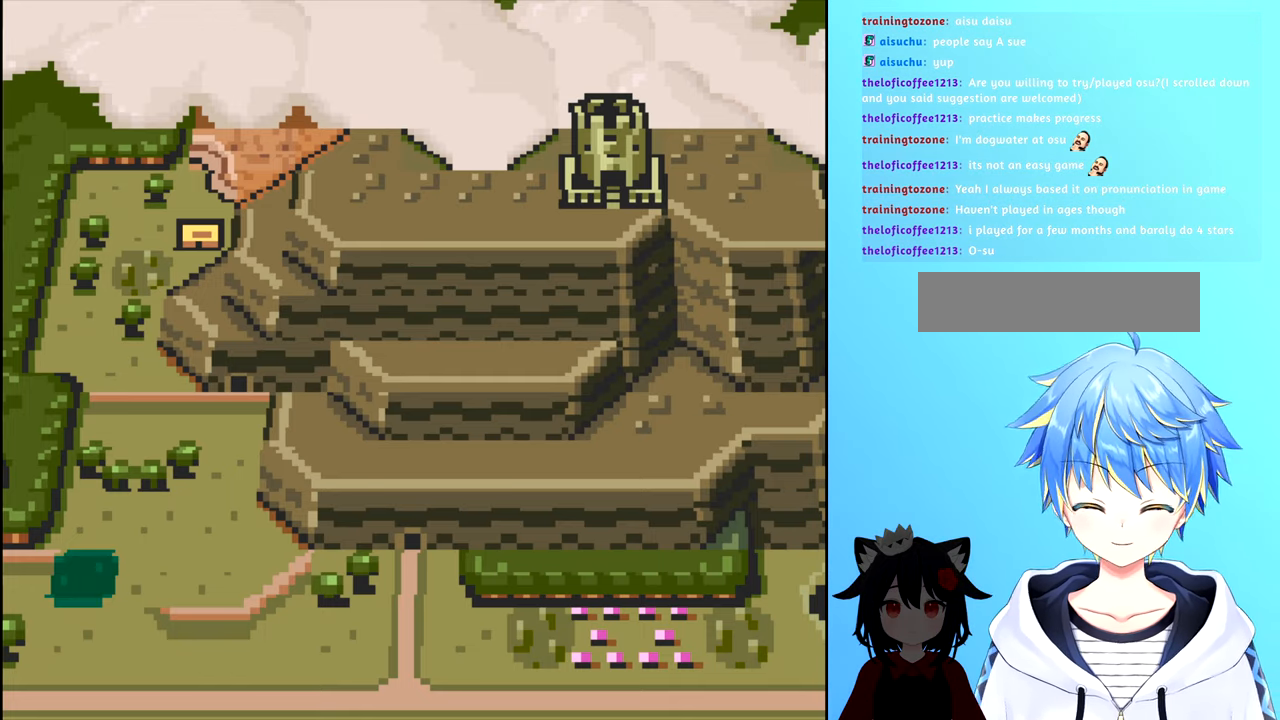
{"buttons": [], "events": [[300, "Y", "down"], [350, "Y", "up"]]}
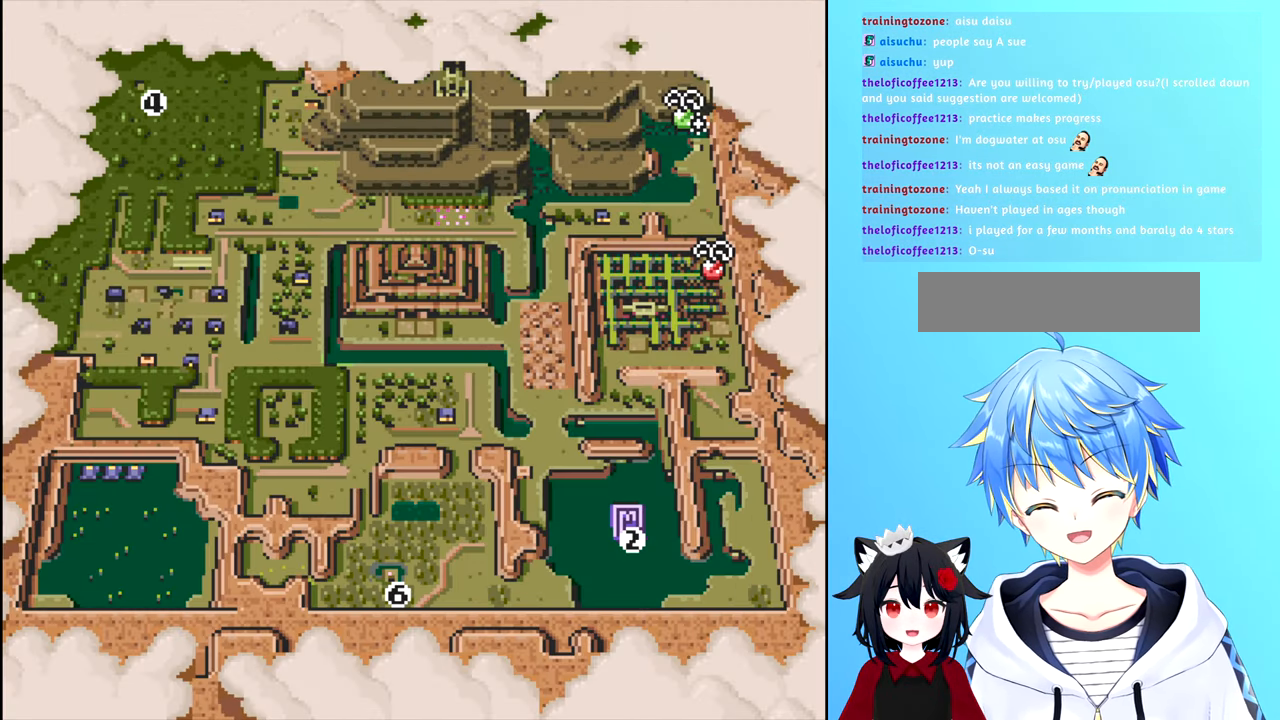
{"buttons": ["Y"], "events": [[500, "Y", "down"]]}
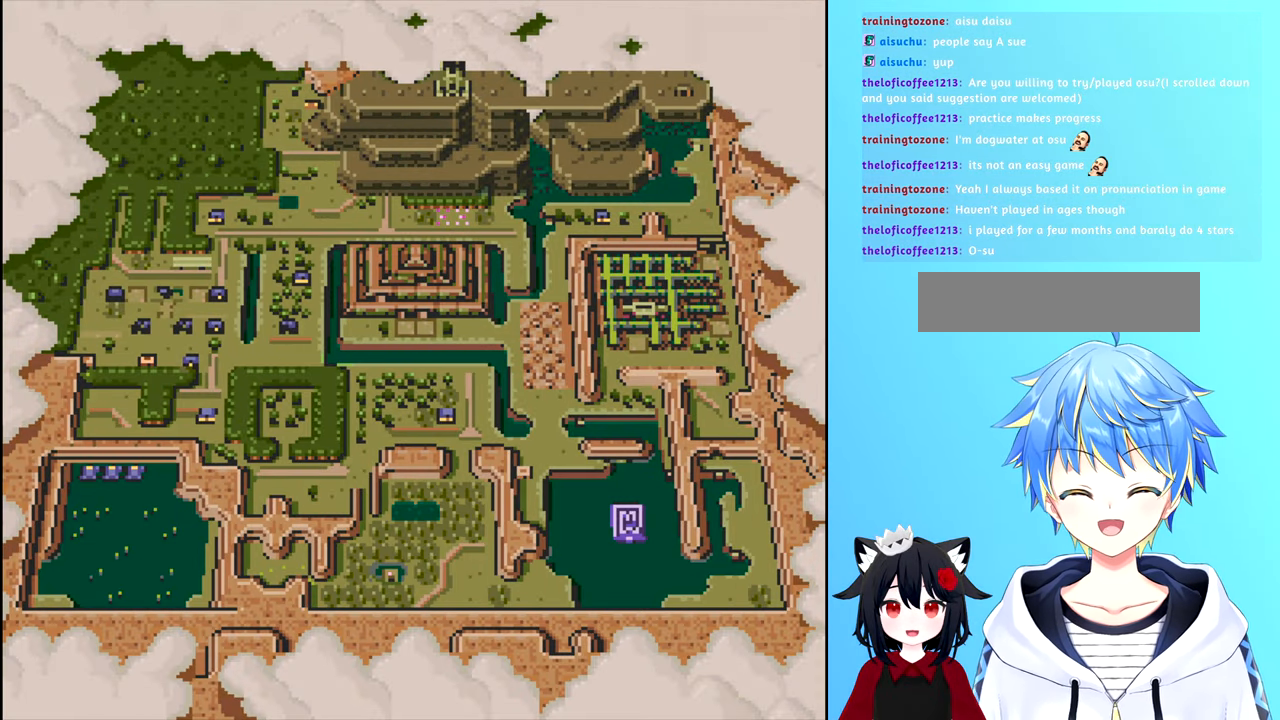
{"buttons": [], "events": [[83, "Y", "up"]]}
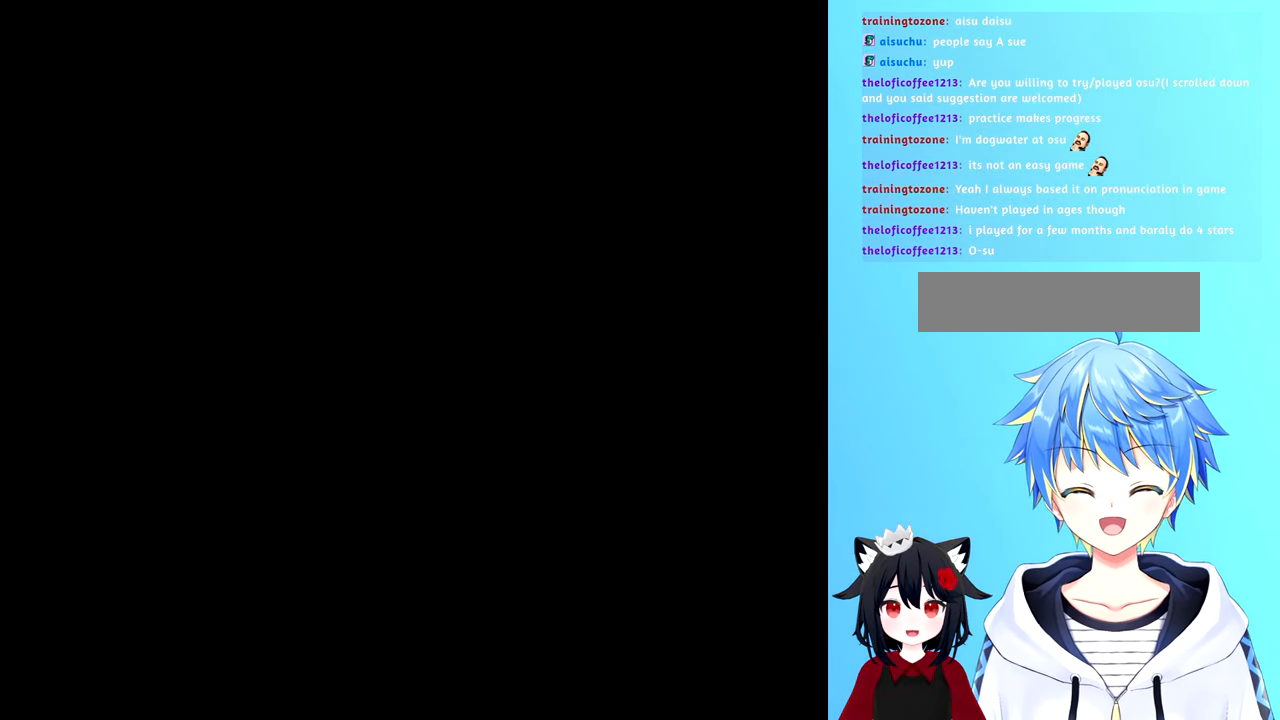
{"buttons": [], "events": []}
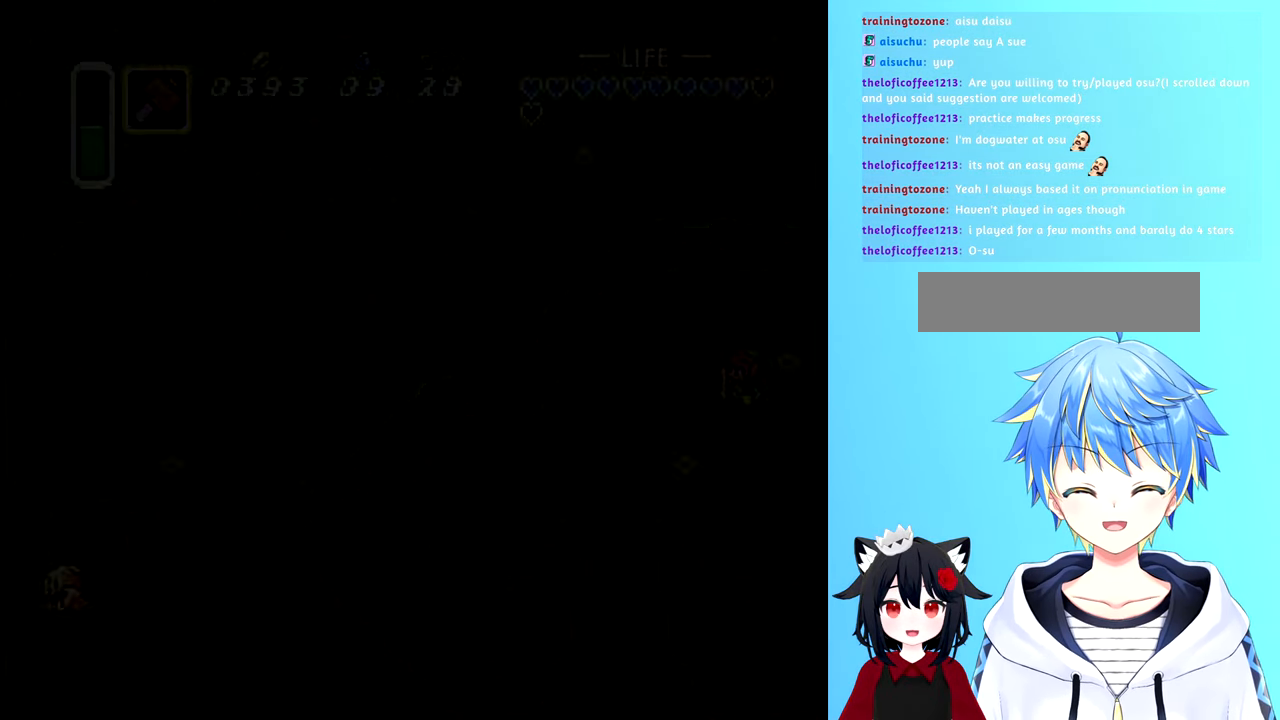
{"buttons": [], "events": []}
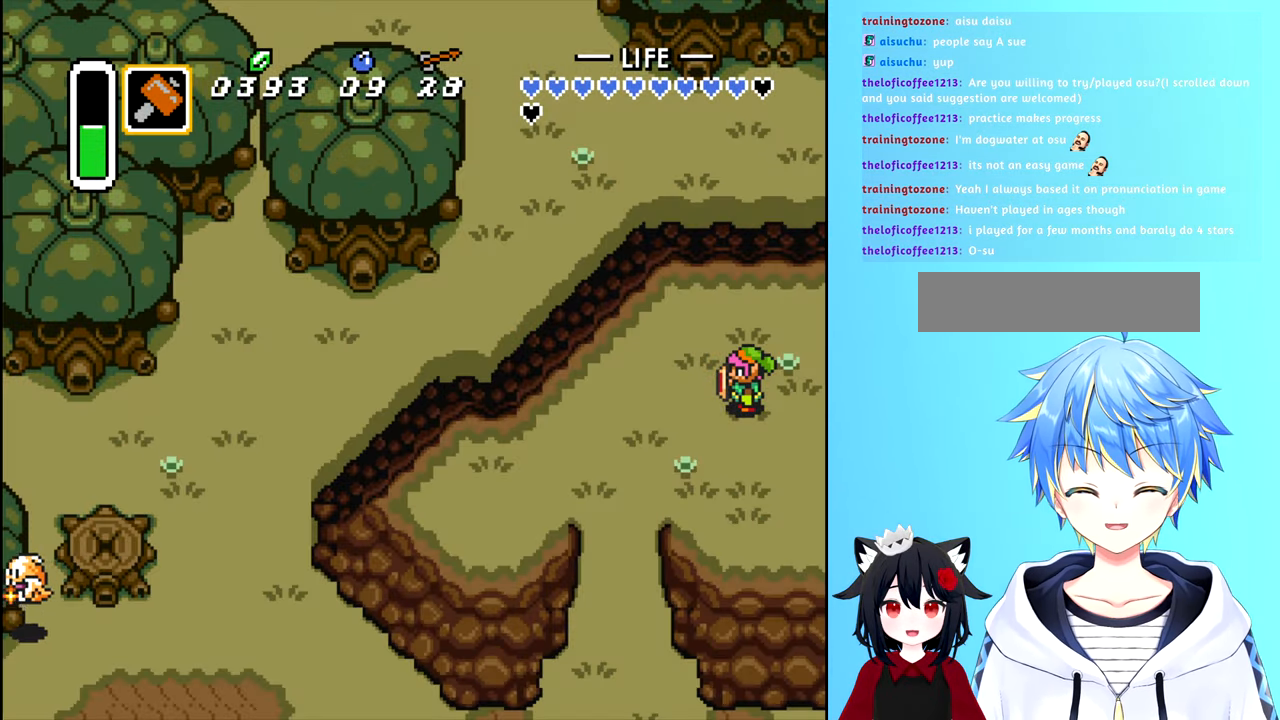
{"buttons": ["DPAD_DOWN"], "events": [[200, "DPAD_LEFT", "down"], [434, "DPAD_DOWN", "down"], [467, "DPAD_LEFT", "up"]]}
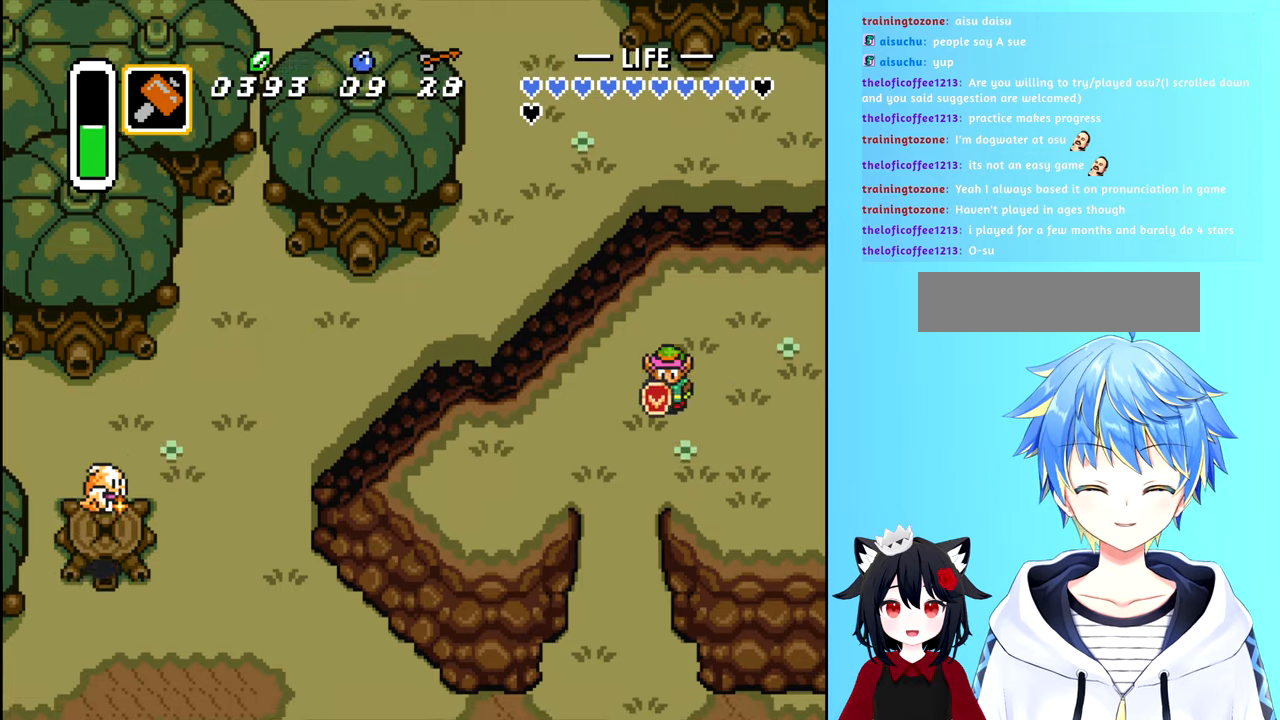
{"buttons": [], "events": [[117, "DPAD_LEFT", "down"], [150, "DPAD_DOWN", "up"], [300, "DPAD_DOWN", "down"], [300, "DPAD_LEFT", "up"], [484, "DPAD_DOWN", "up"]]}
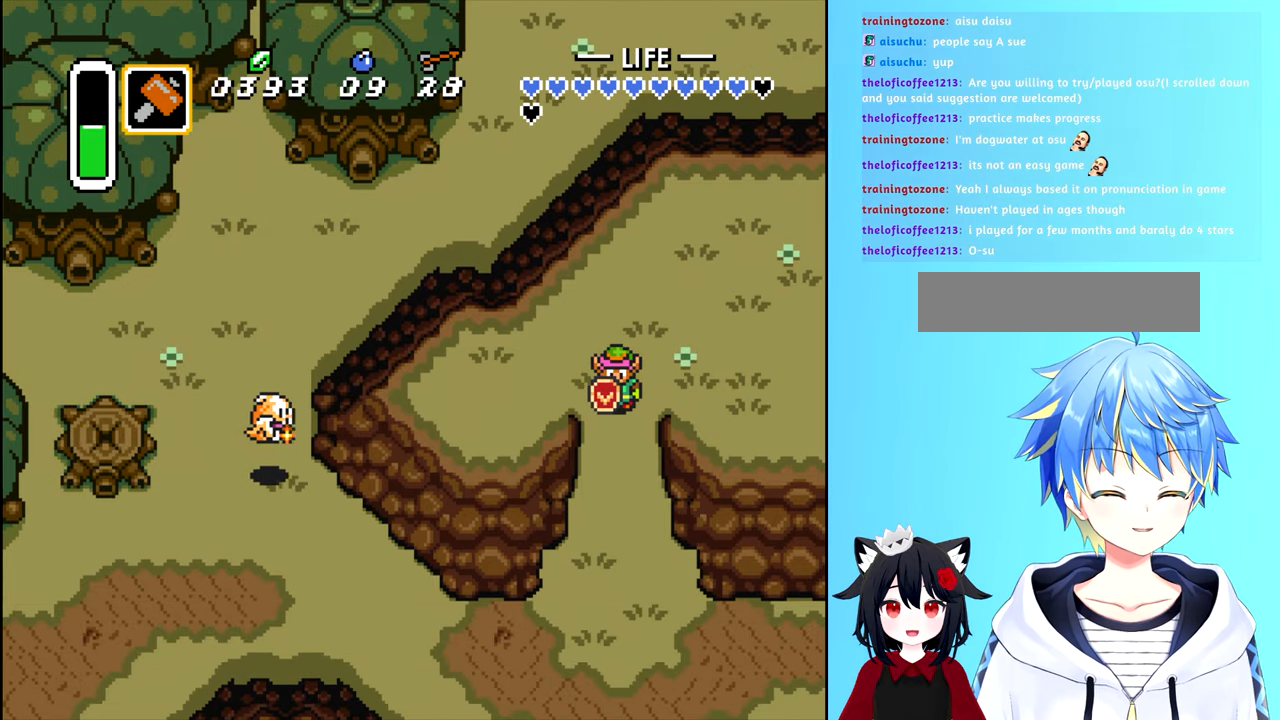
{"buttons": [], "events": []}
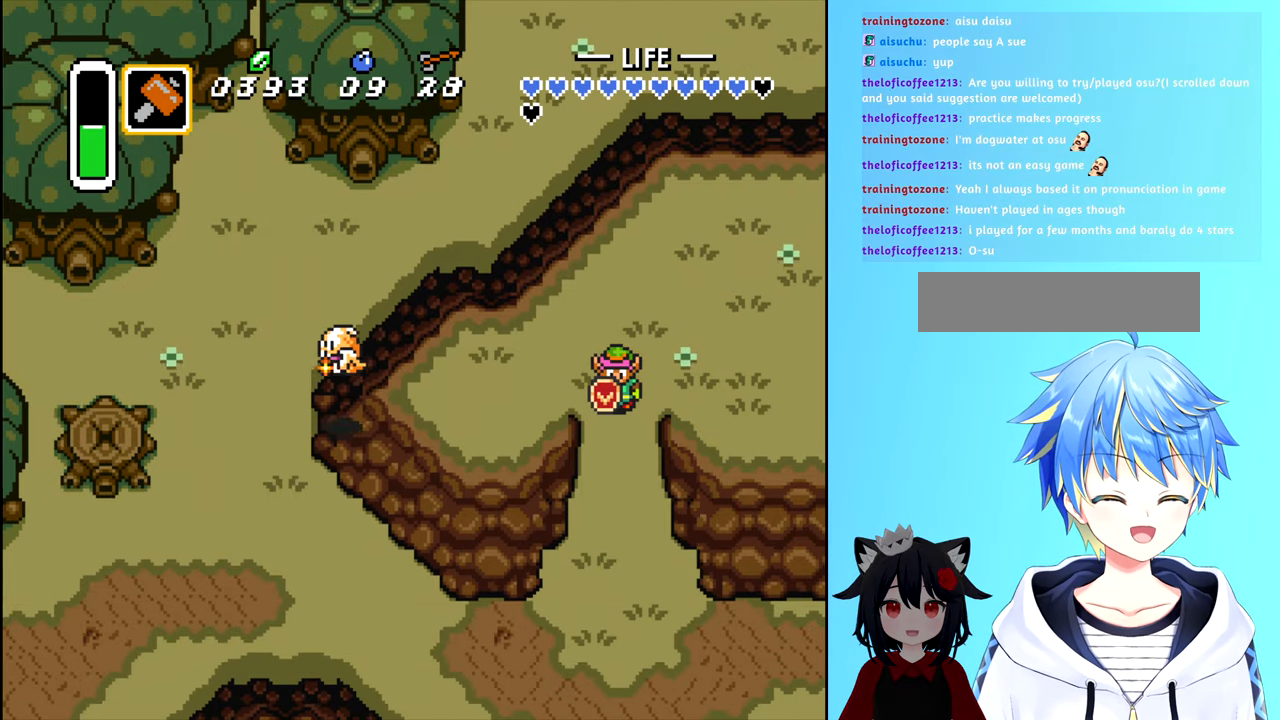
{"buttons": [], "events": []}
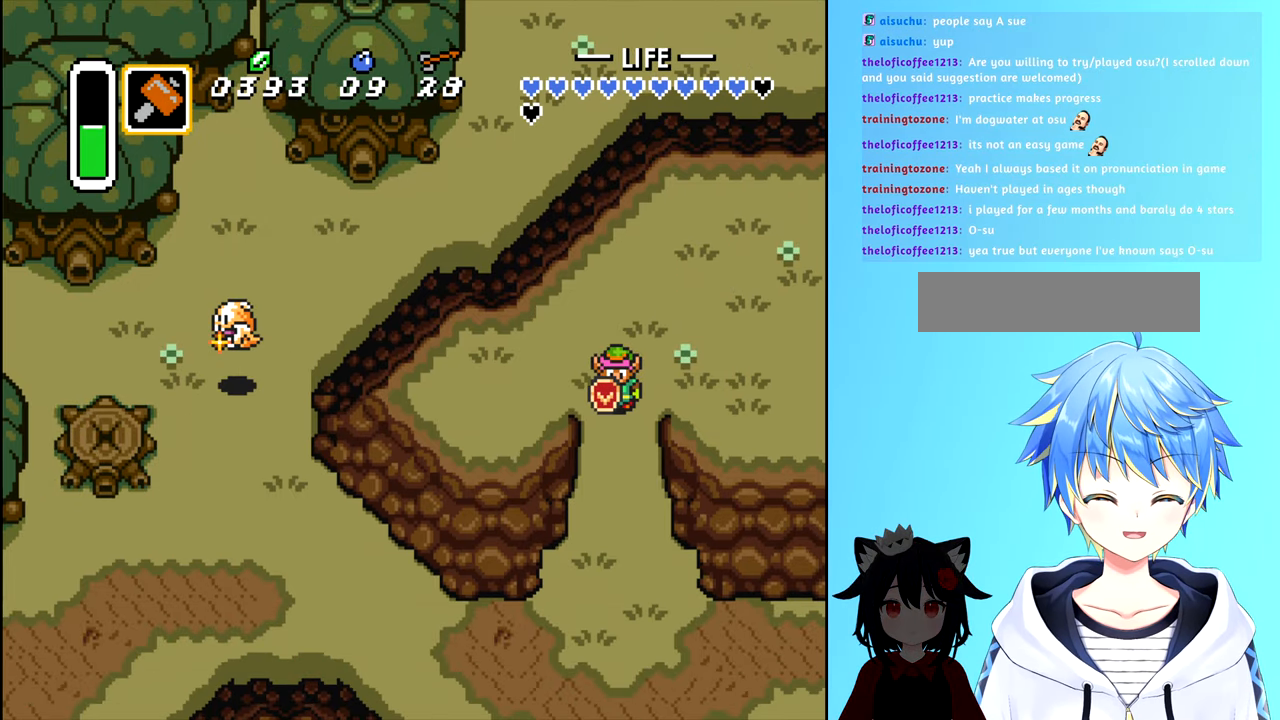
{"buttons": [], "events": []}
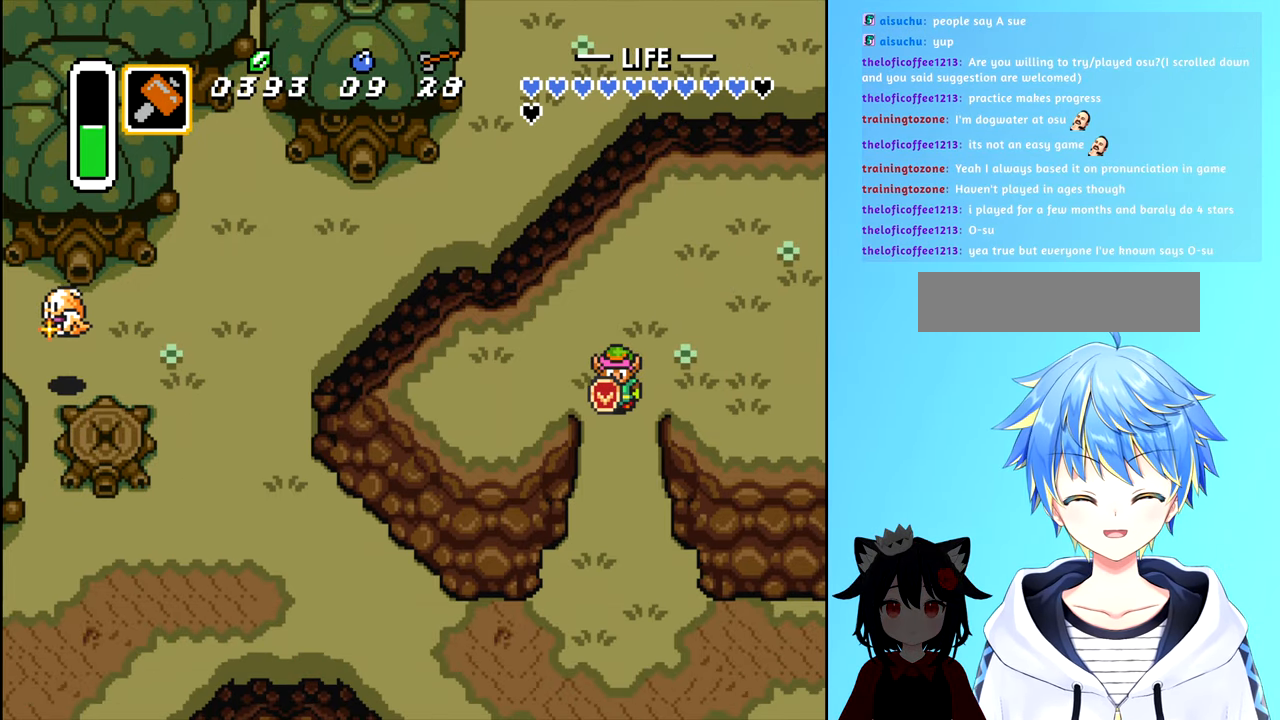
{"buttons": [], "events": [[84, "START", "down"], [234, "START", "up"]]}
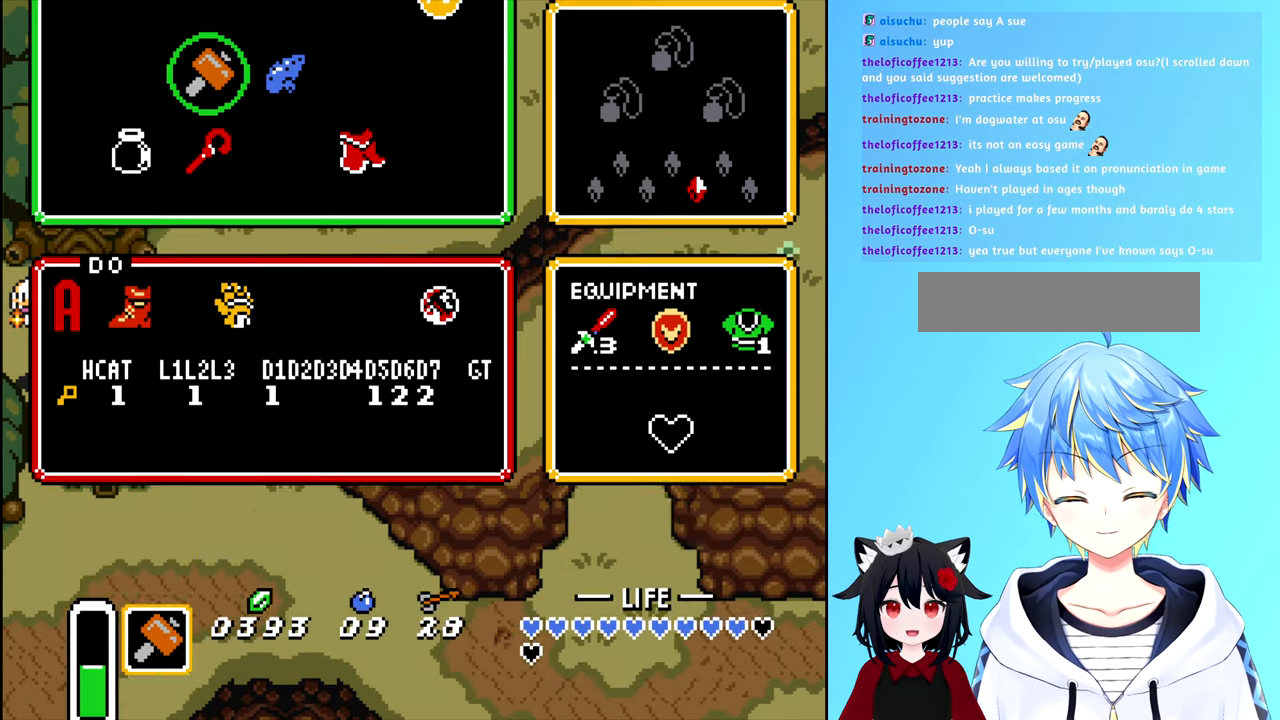
{"buttons": [], "events": [[234, "START", "down"], [367, "START", "up"]]}
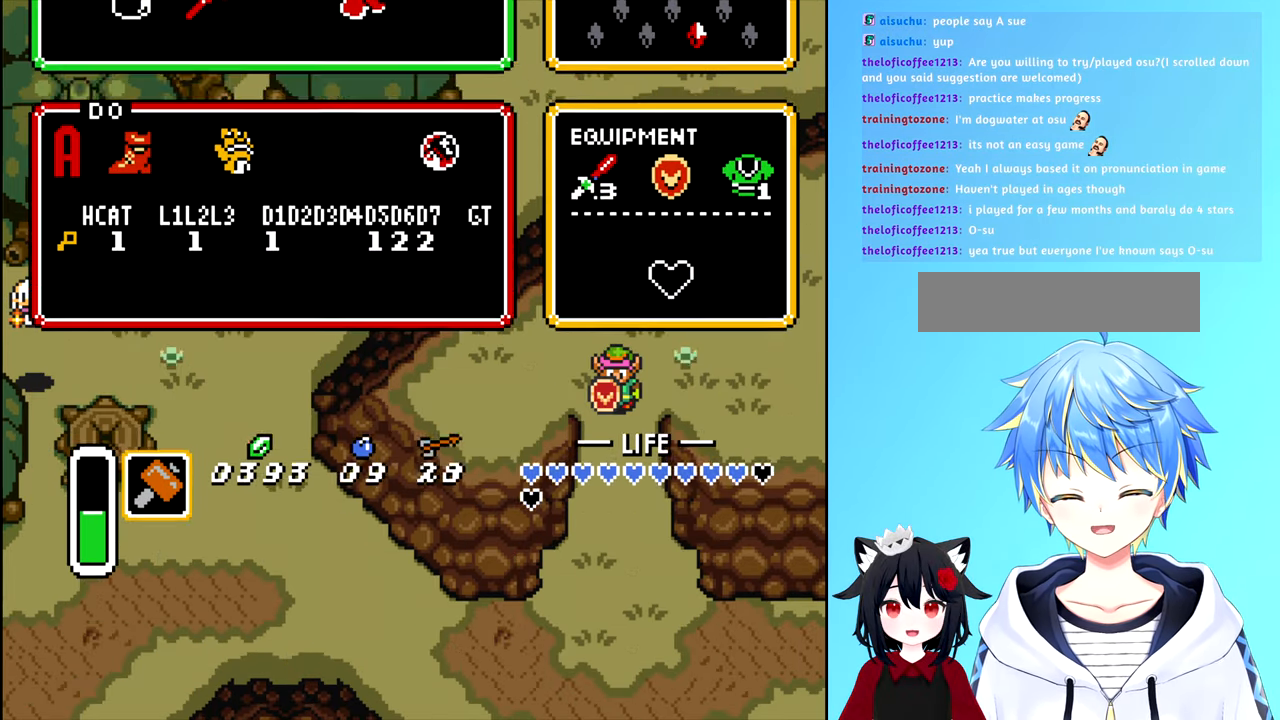
{"buttons": [], "events": [[317, "SELECT", "down"], [434, "SELECT", "up"]]}
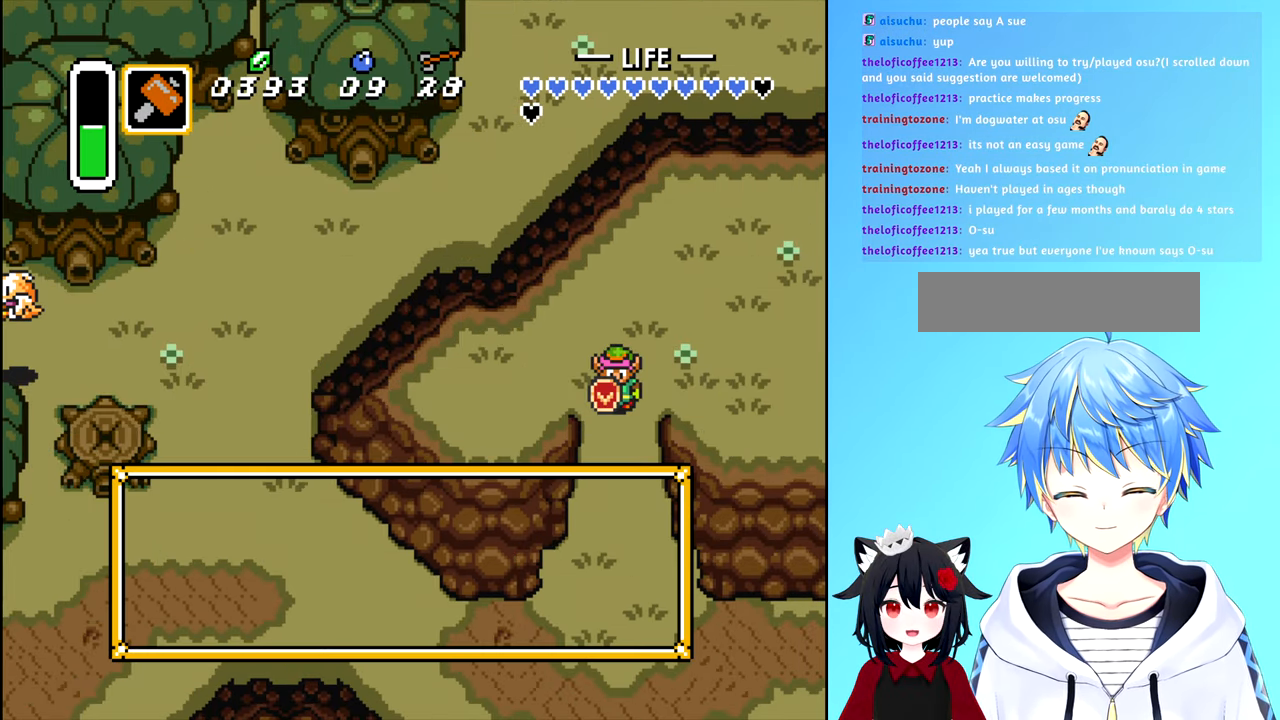
{"buttons": [], "events": [[317, "DPAD_DOWN", "down"], [450, "DPAD_DOWN", "up"]]}
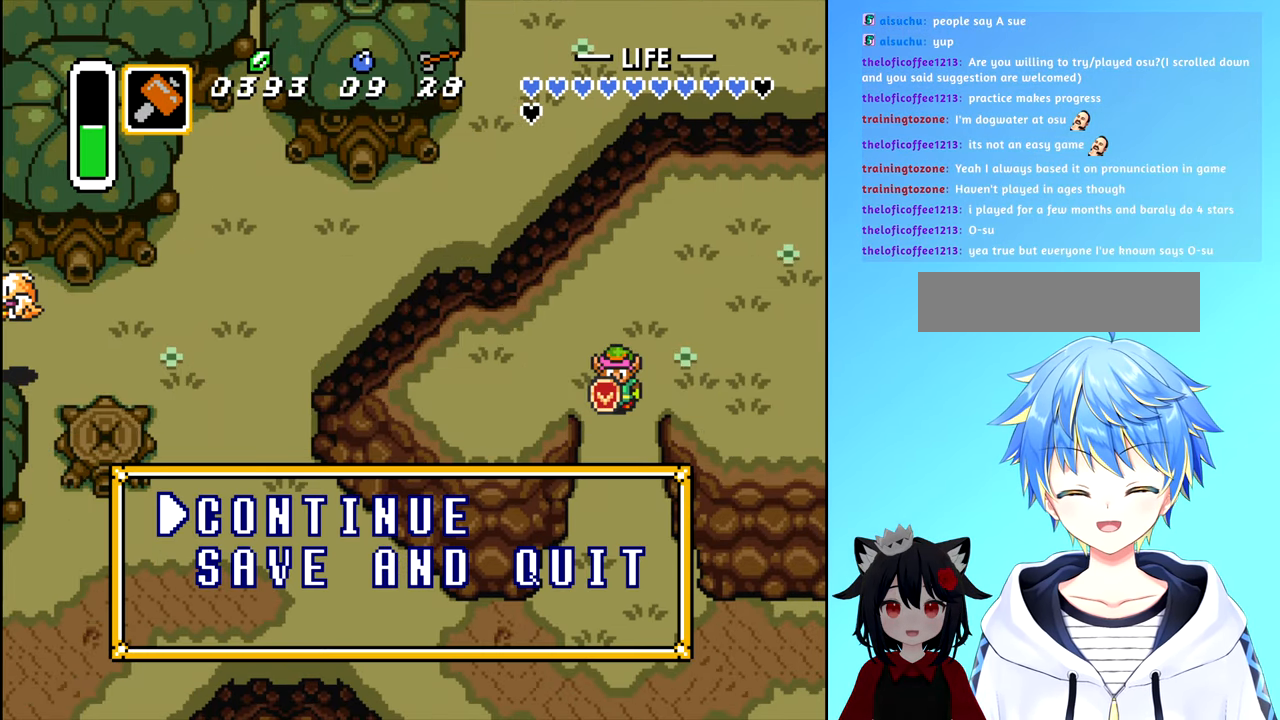
{"buttons": ["B"], "events": [[200, "DPAD_DOWN", "down"], [300, "DPAD_DOWN", "up"], [484, "B", "down"]]}
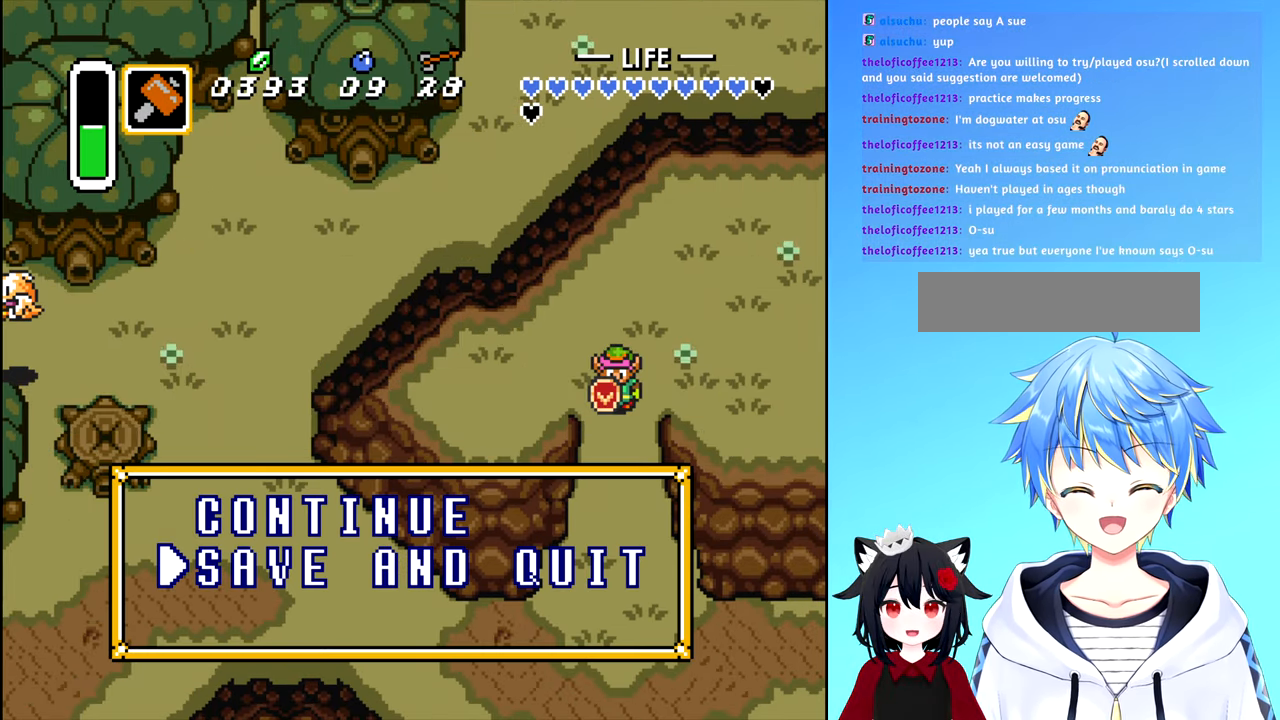
{"buttons": [], "events": [[50, "B", "up"]]}